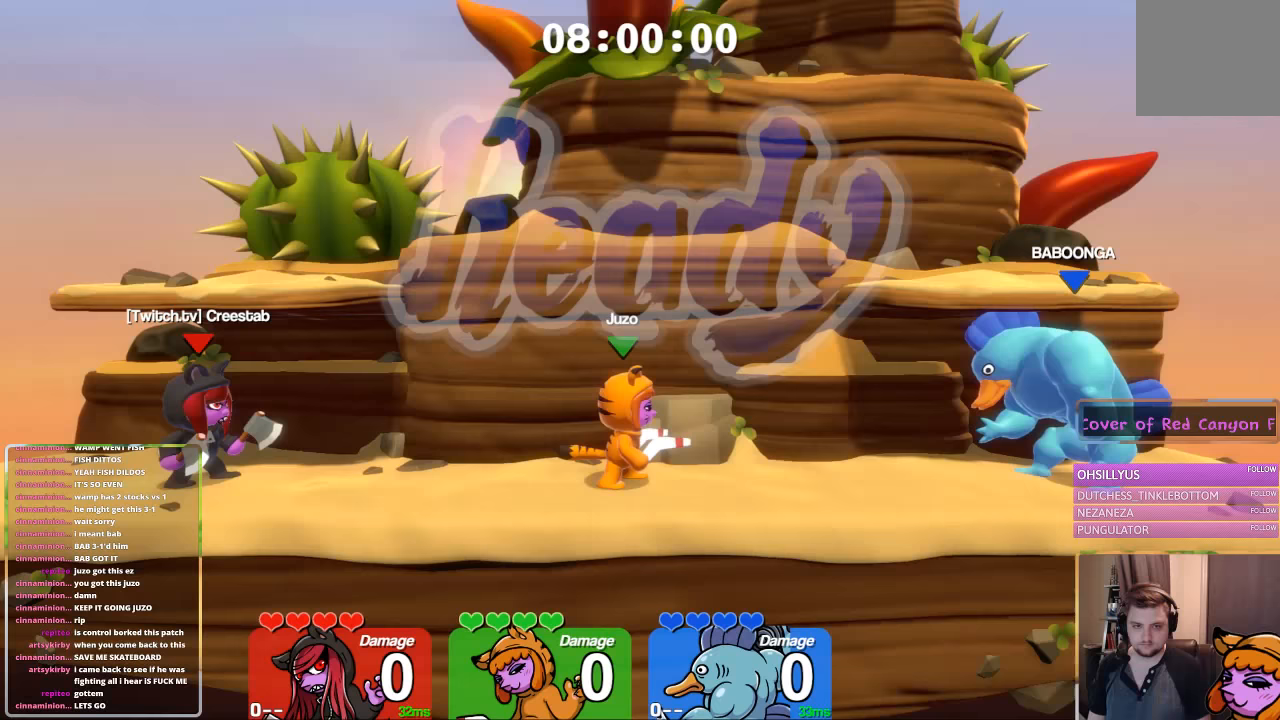
Gameplay with a controller (Xbox layout); each line is a JSON object with the inputs held at the frame after it. "events" lists button and stick changes between this image and that frame as [ms after this image, input, new state], when the widget could be followed in between.
{"buttons": [], "left_stick": "down", "right_stick": "center", "events": [[283, "left_stick", "down"]]}
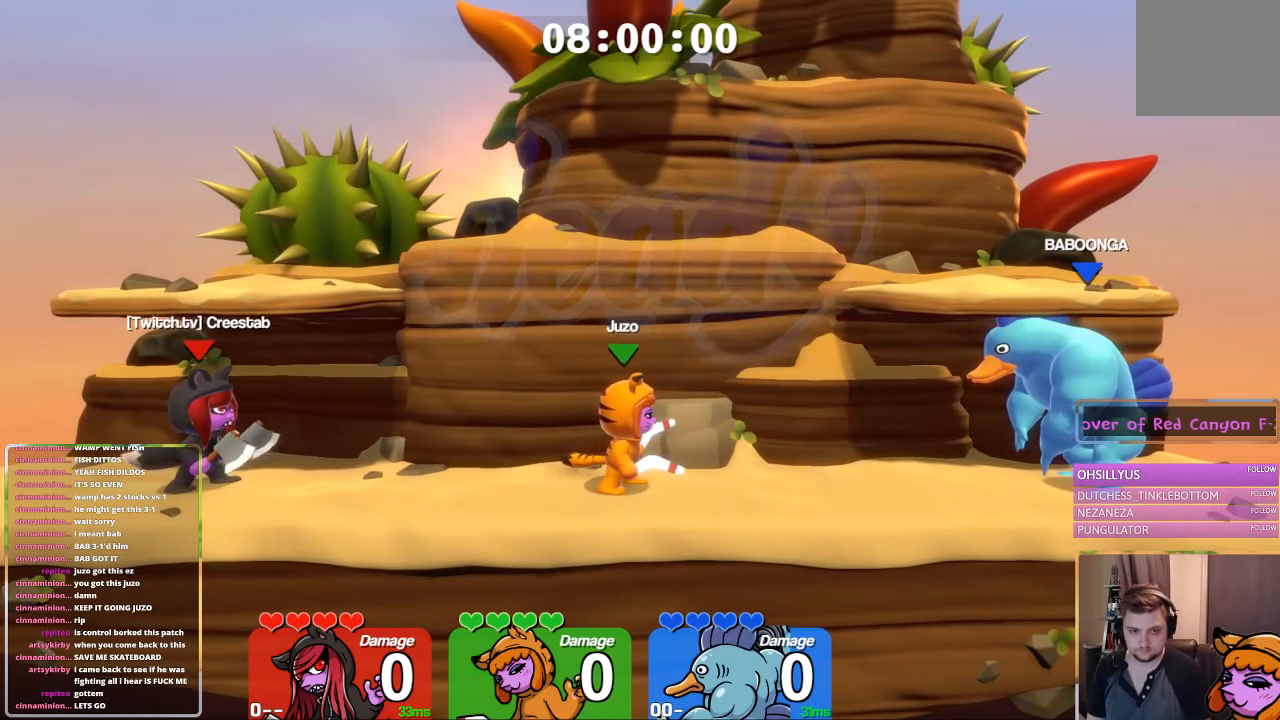
{"buttons": [], "left_stick": "down", "right_stick": "center", "events": []}
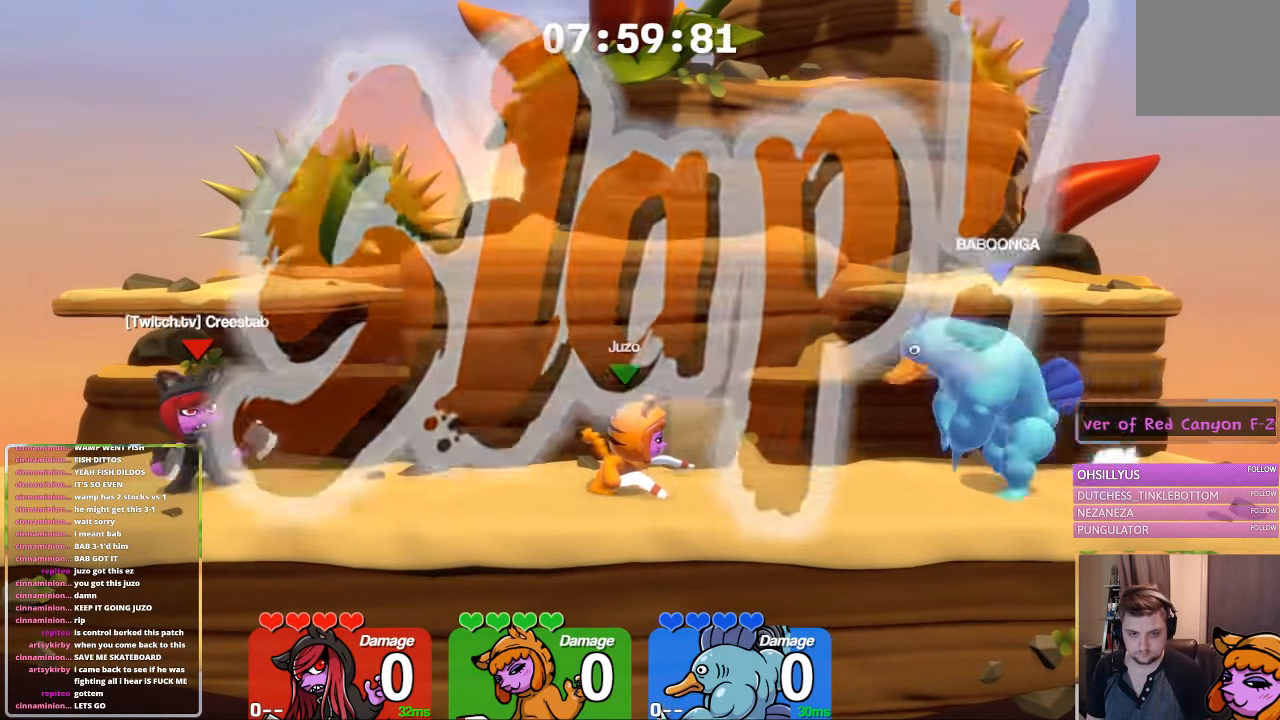
{"buttons": [], "left_stick": "down-left", "right_stick": "center", "events": [[300, "A", "down"], [350, "left_stick", "down-left"], [400, "A", "up"]]}
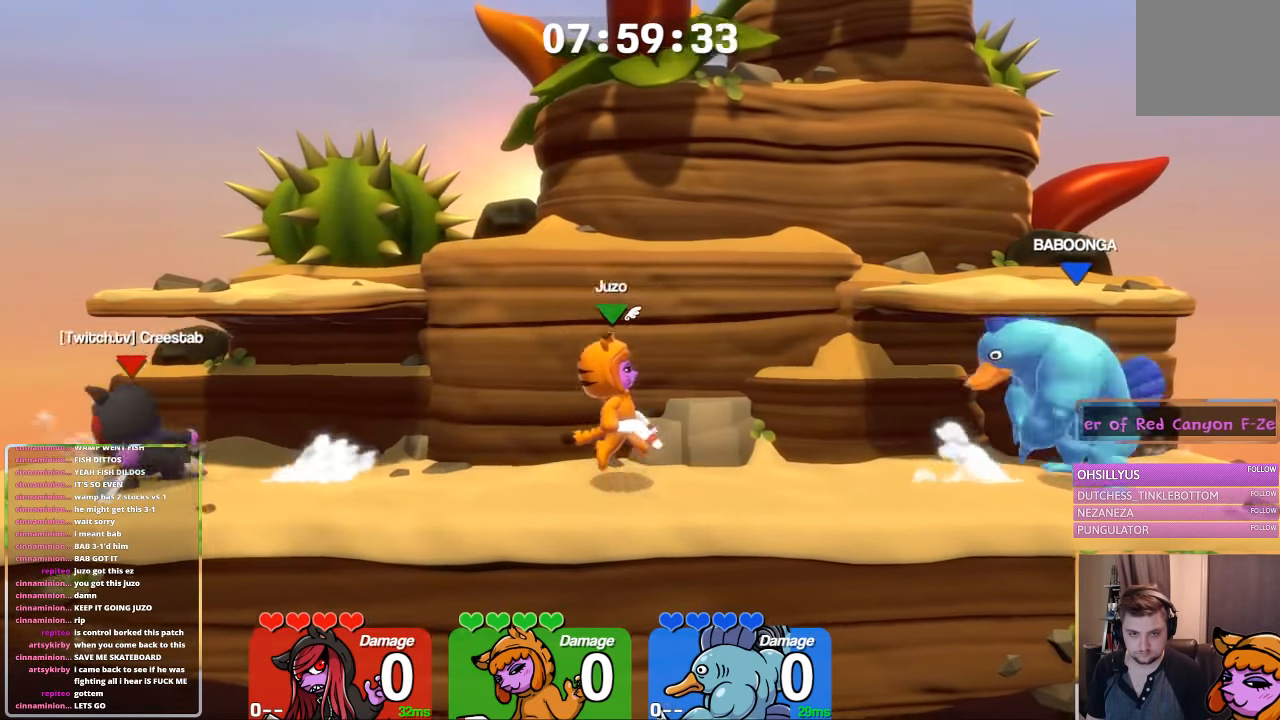
{"buttons": [], "left_stick": "down", "right_stick": "center", "events": [[50, "left_stick", "center"], [217, "left_stick", "left"], [367, "left_stick", "down"]]}
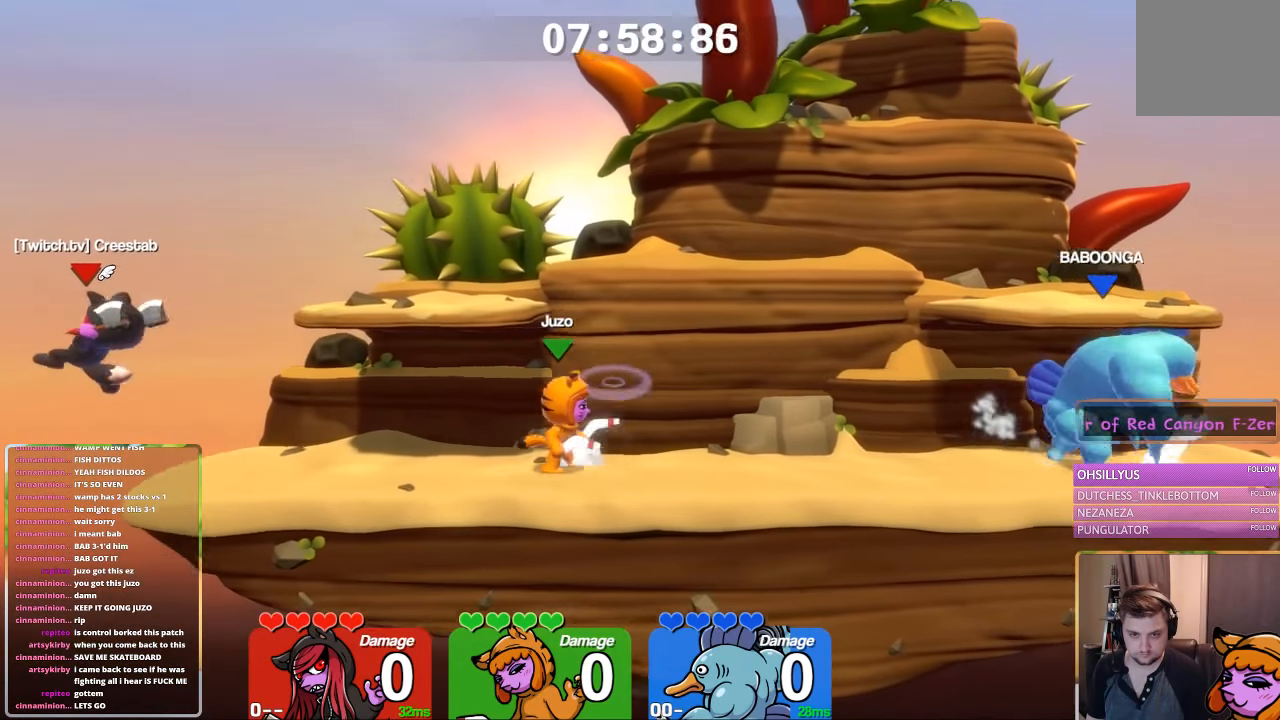
{"buttons": [], "left_stick": "center", "right_stick": "center", "events": [[117, "A", "down"], [167, "A", "up"], [167, "left_stick", "left"], [367, "left_stick", "center"]]}
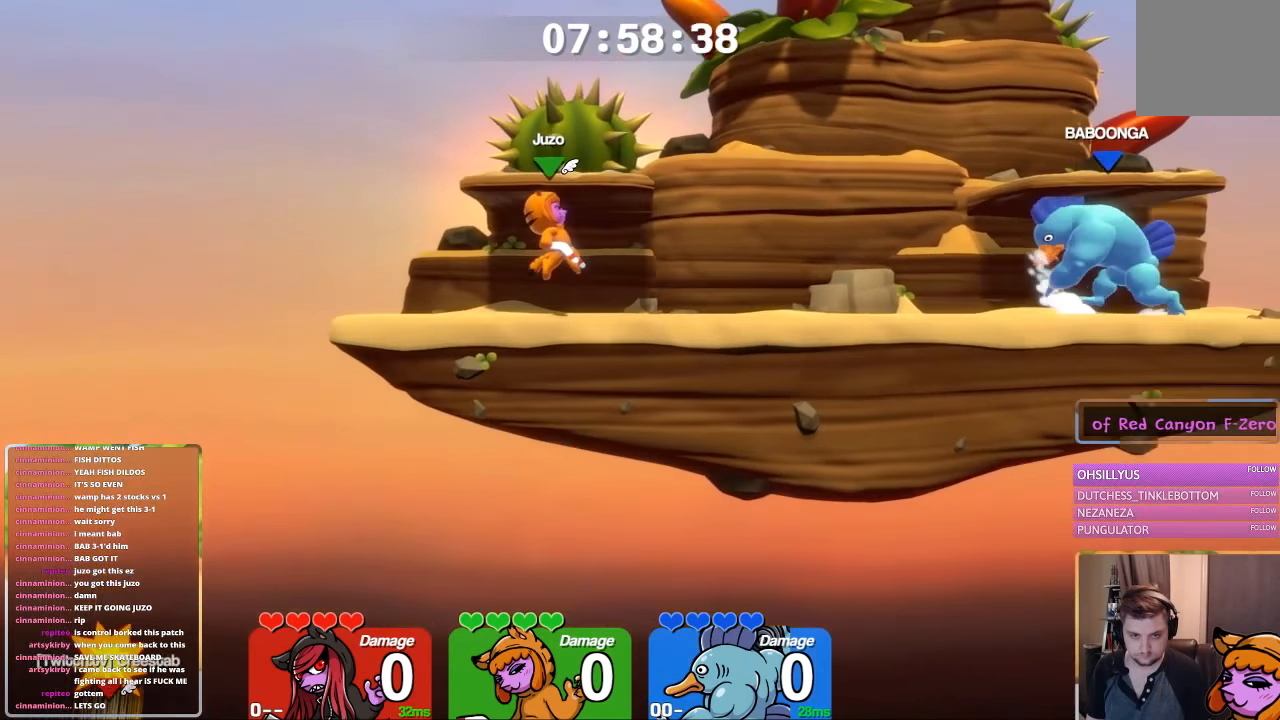
{"buttons": [], "left_stick": "down", "right_stick": "center", "events": [[17, "left_stick", "down-right"], [67, "left_stick", "down"]]}
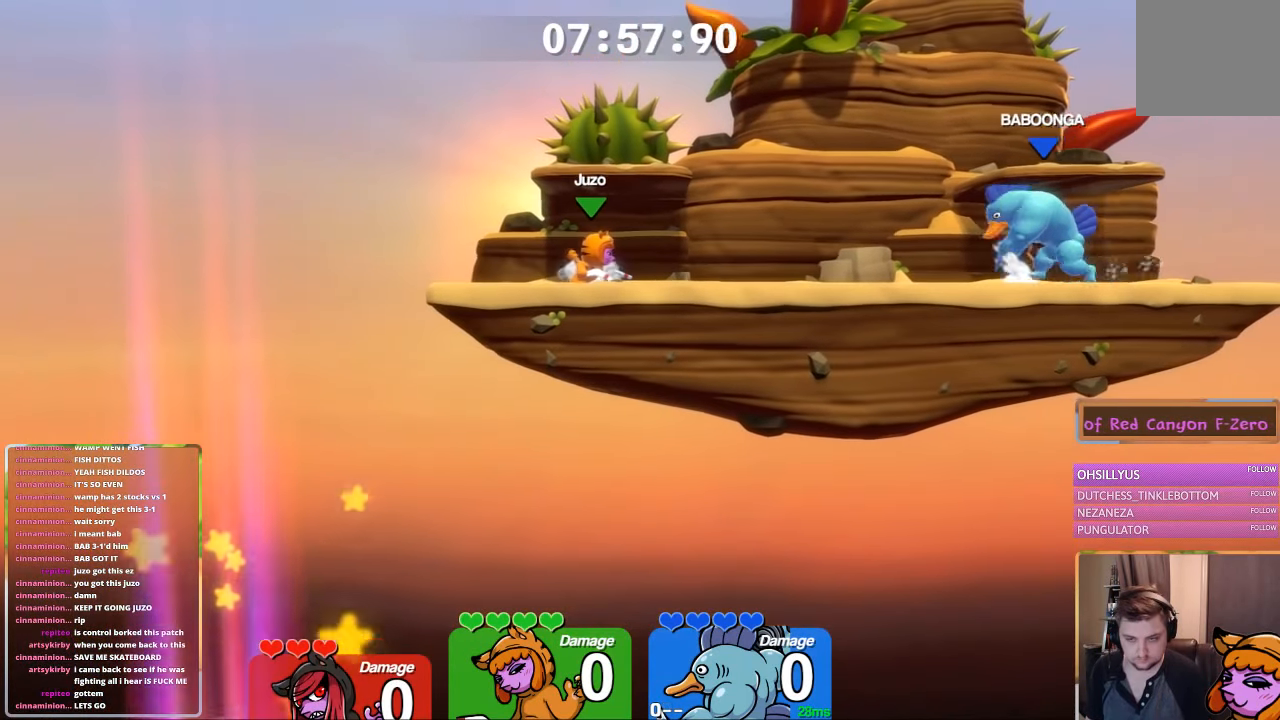
{"buttons": [], "left_stick": "down", "right_stick": "center", "events": []}
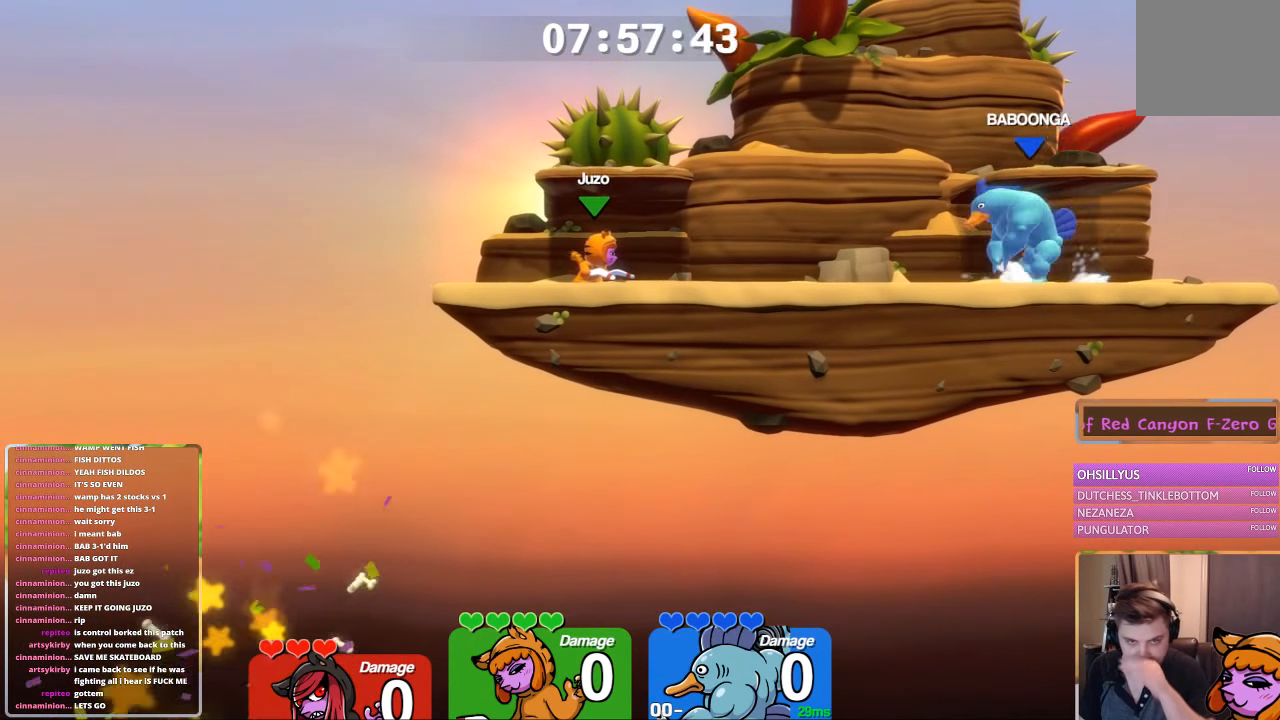
{"buttons": [], "left_stick": "down", "right_stick": "center", "events": []}
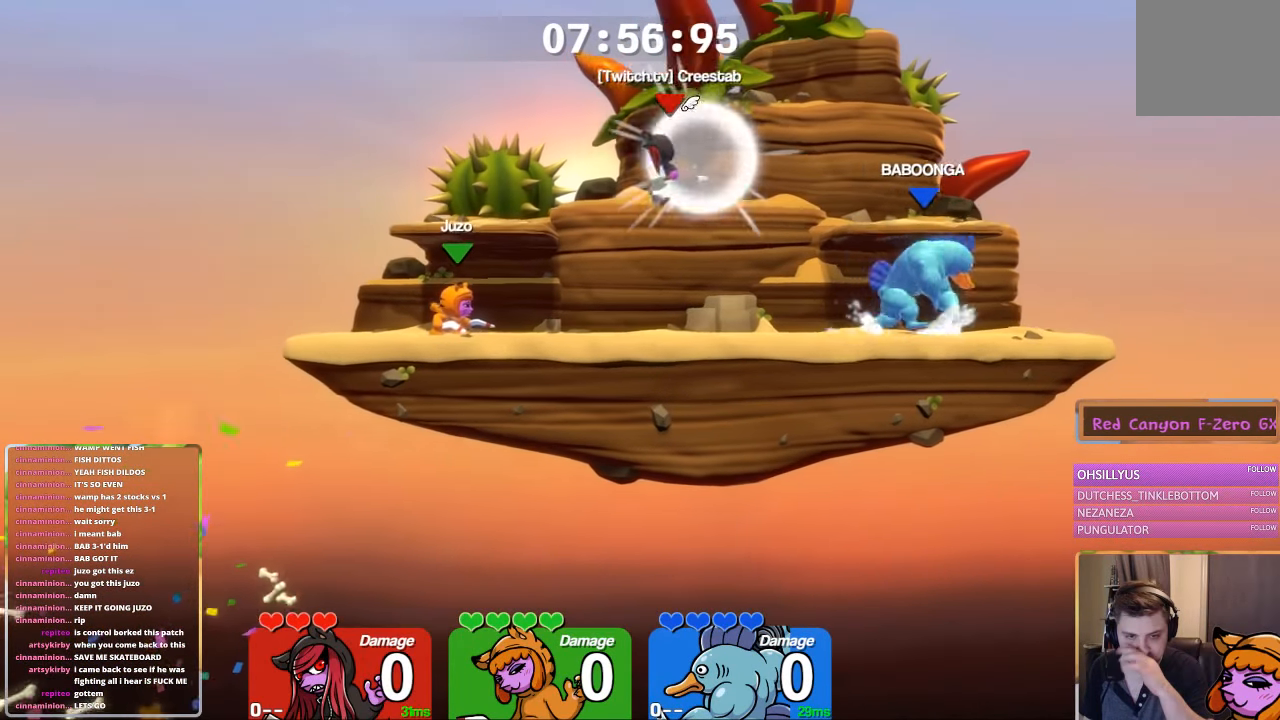
{"buttons": [], "left_stick": "down", "right_stick": "center", "events": []}
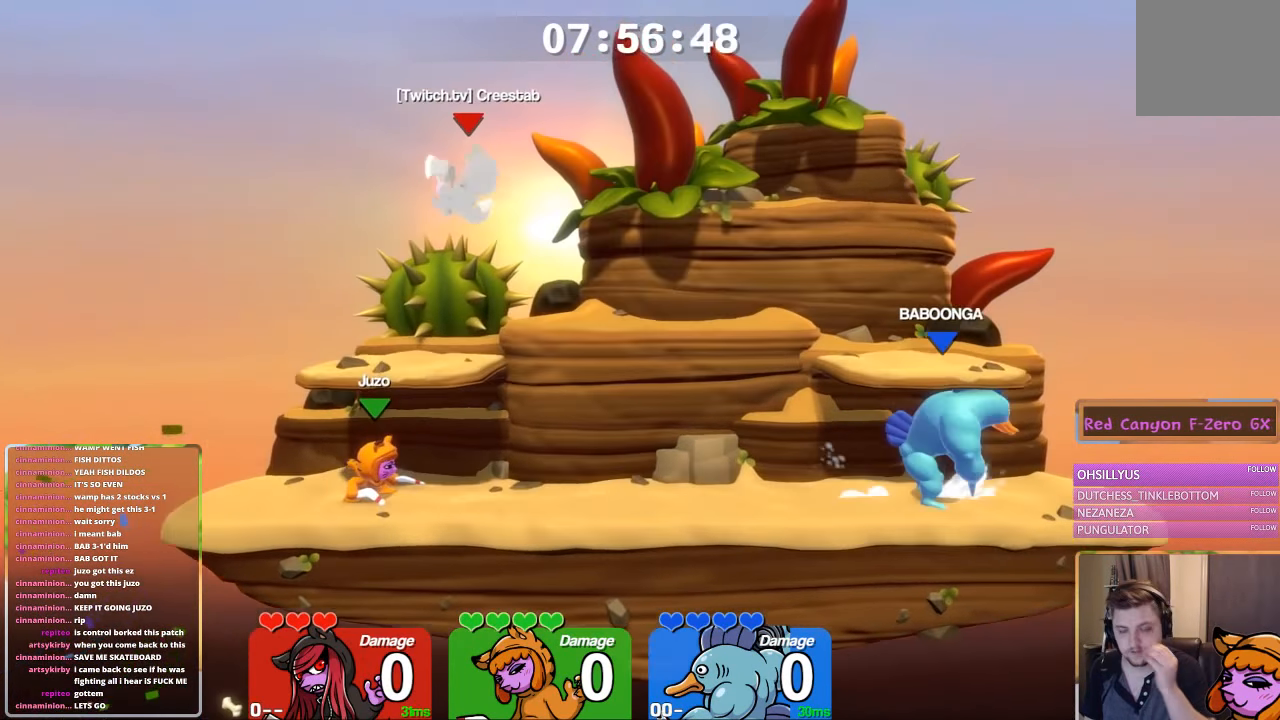
{"buttons": [], "left_stick": "down", "right_stick": "center", "events": []}
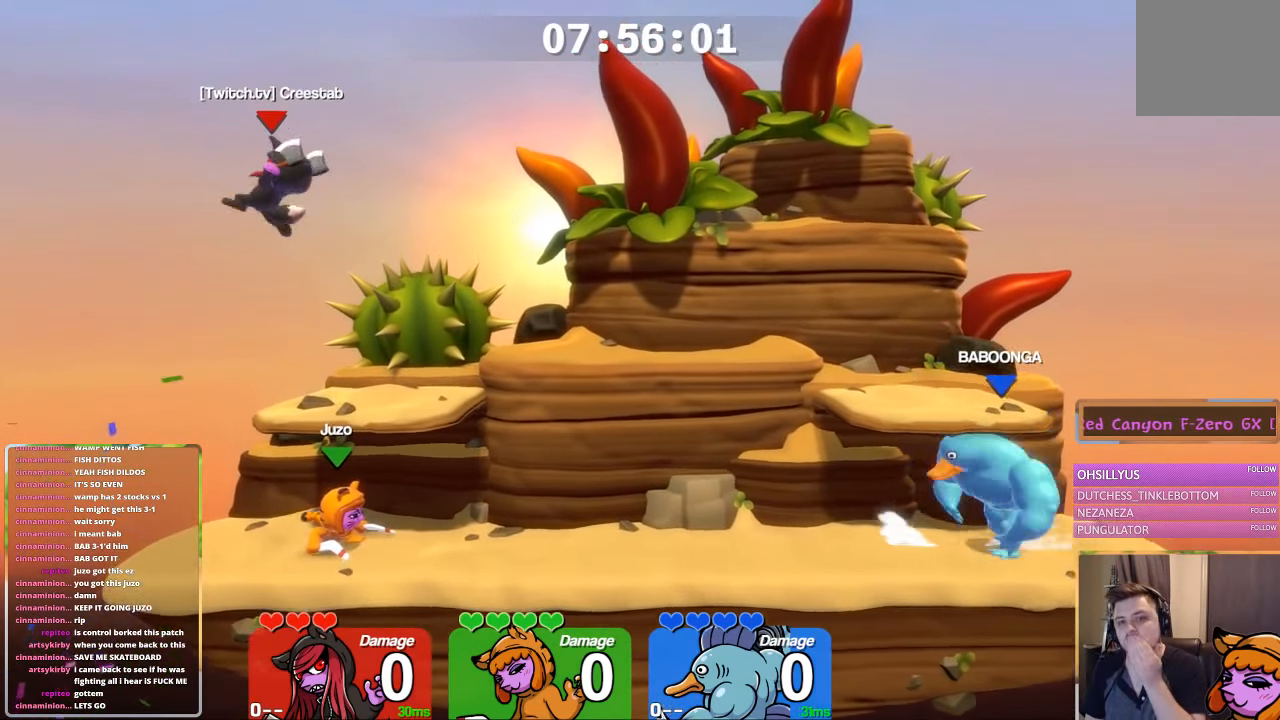
{"buttons": [], "left_stick": "down", "right_stick": "center", "events": []}
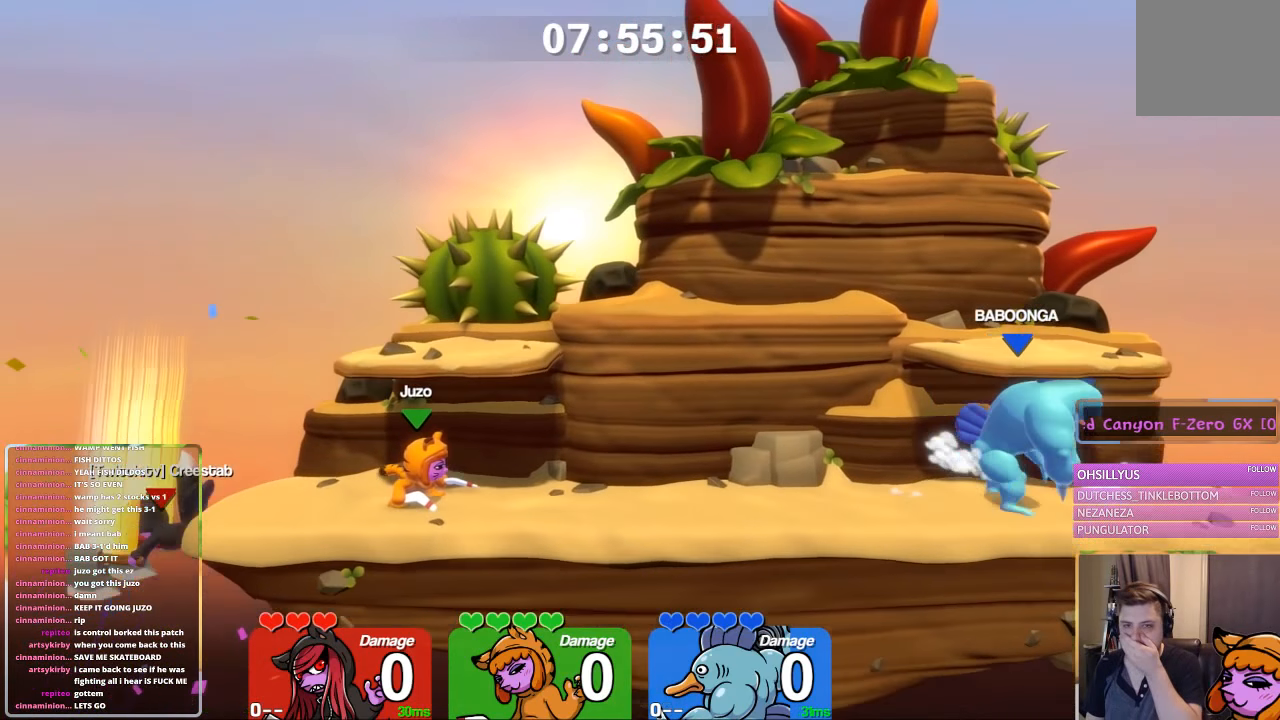
{"buttons": [], "left_stick": "down", "right_stick": "center", "events": []}
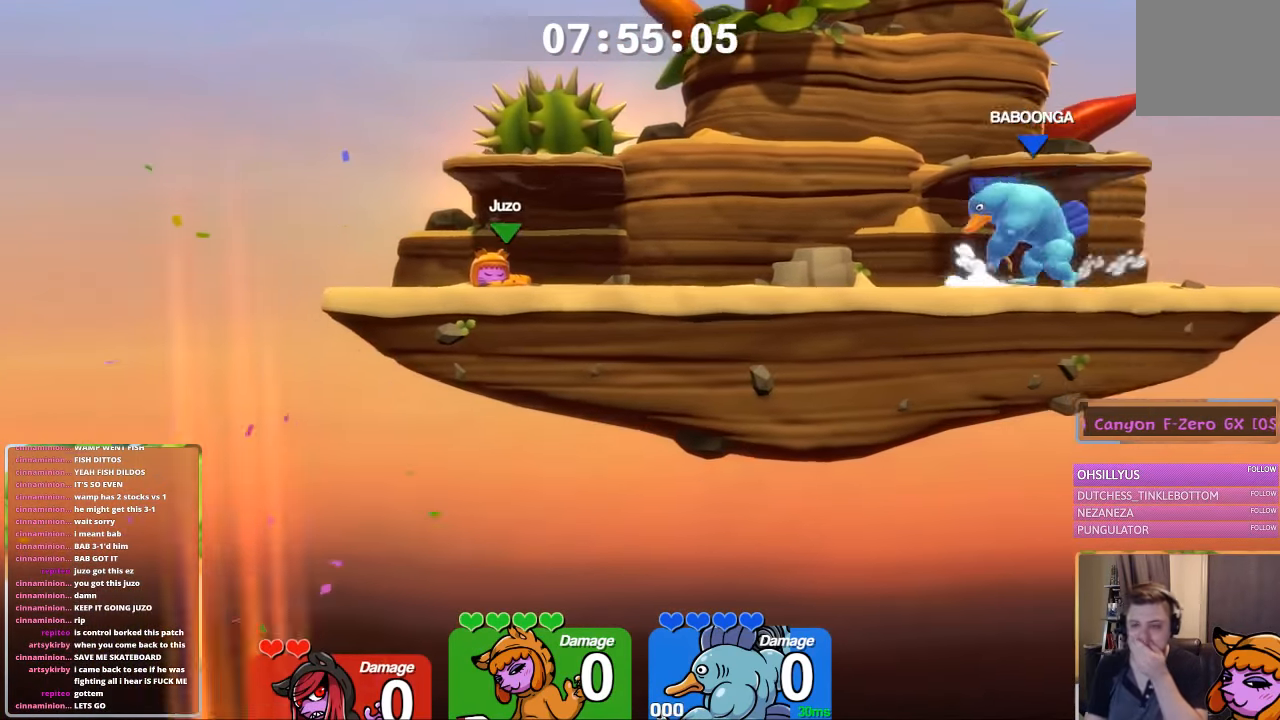
{"buttons": [], "left_stick": "down", "right_stick": "center", "events": []}
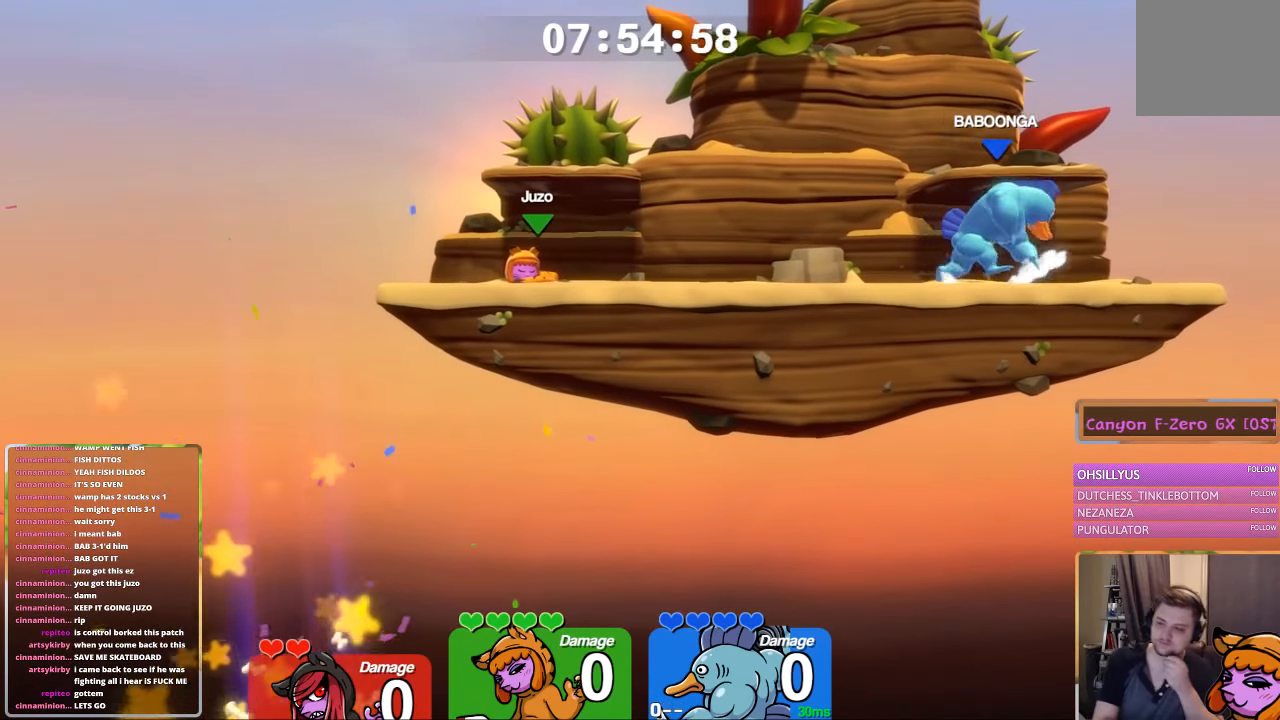
{"buttons": [], "left_stick": "down", "right_stick": "center", "events": []}
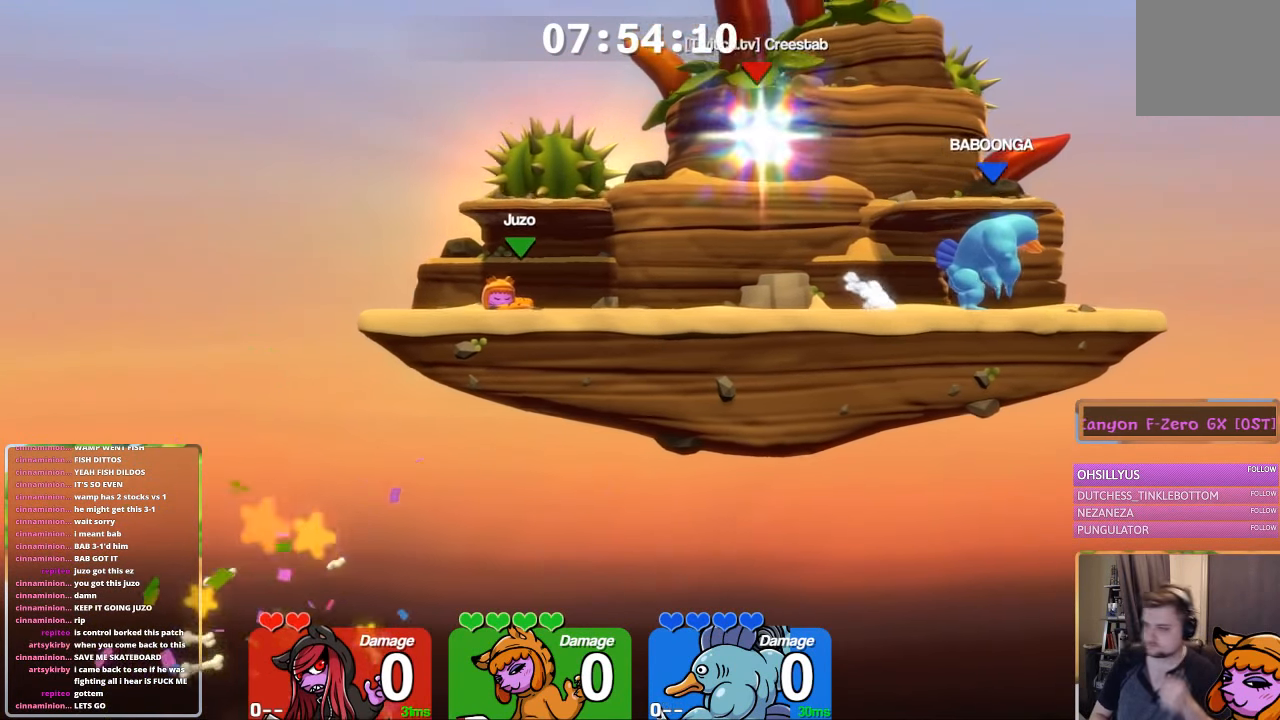
{"buttons": [], "left_stick": "down", "right_stick": "center", "events": []}
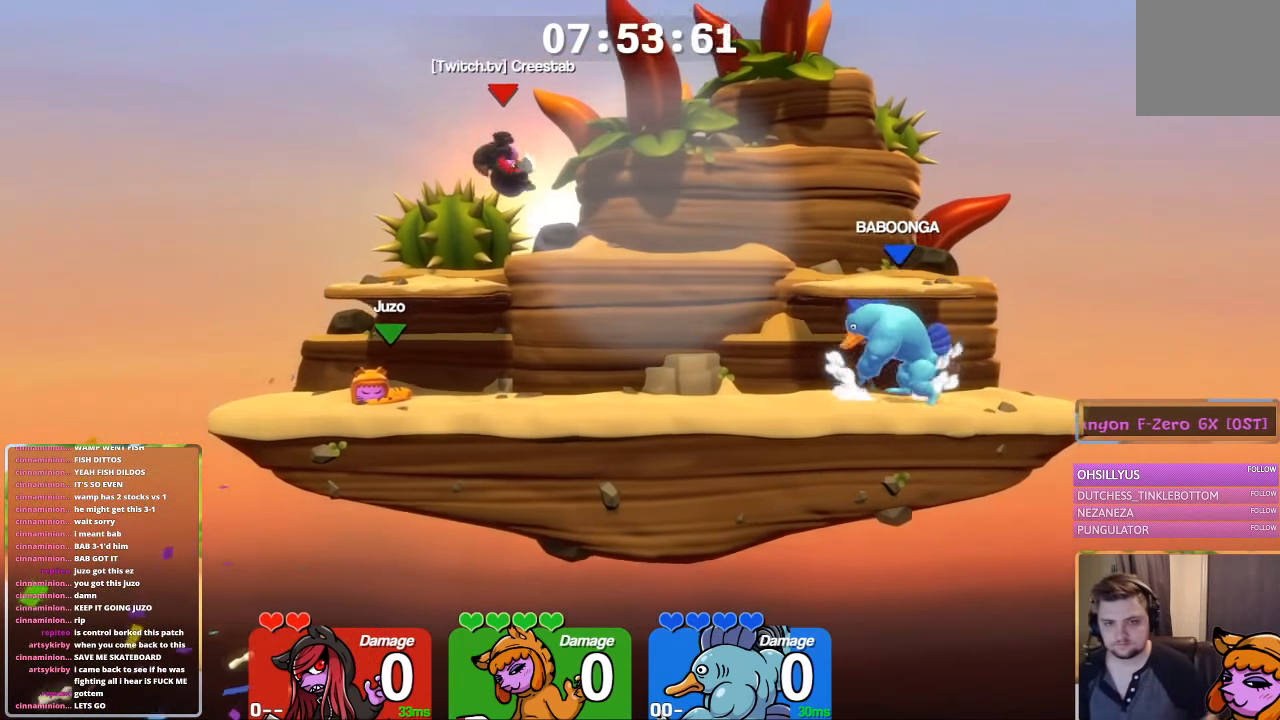
{"buttons": [], "left_stick": "down", "right_stick": "center", "events": []}
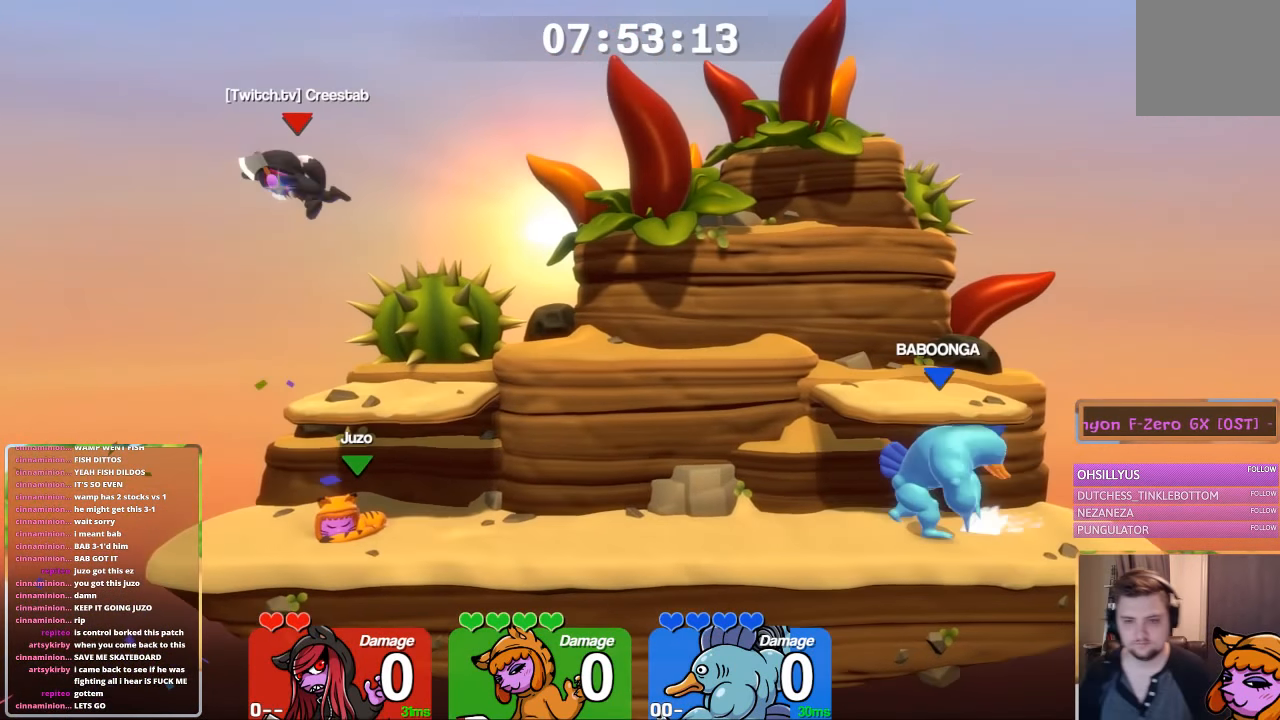
{"buttons": [], "left_stick": "down", "right_stick": "center", "events": []}
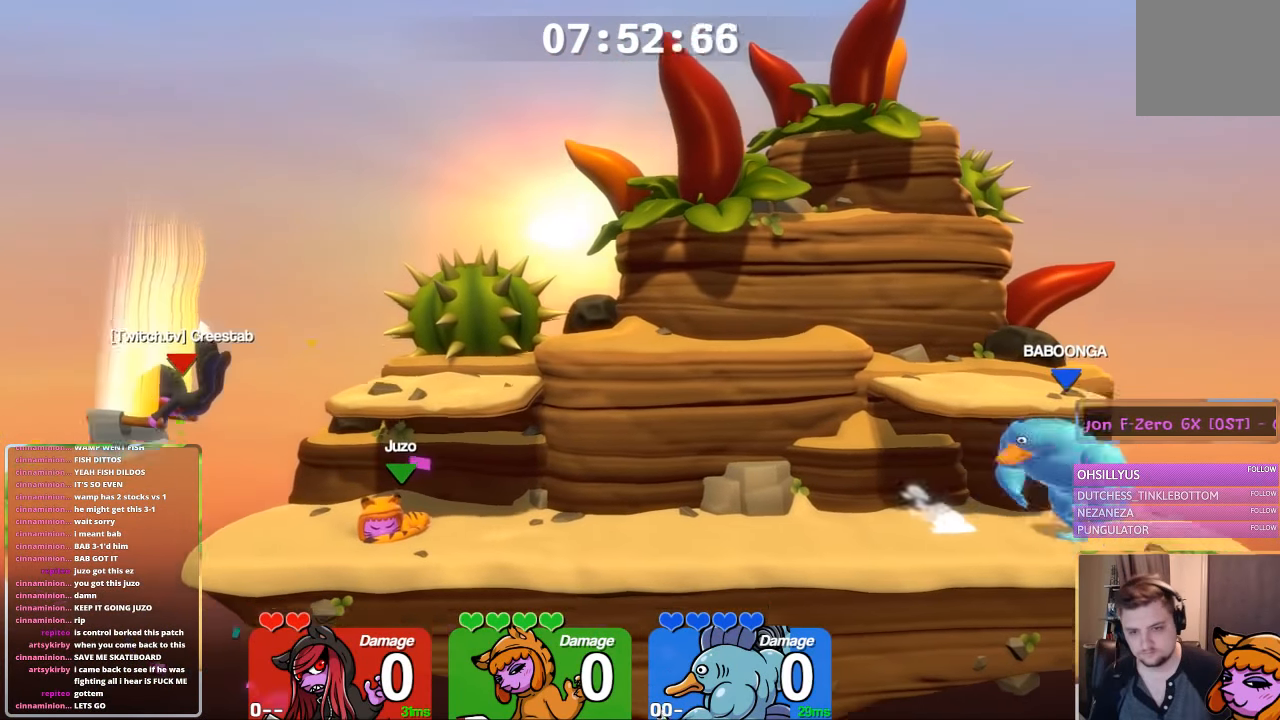
{"buttons": [], "left_stick": "down", "right_stick": "center", "events": []}
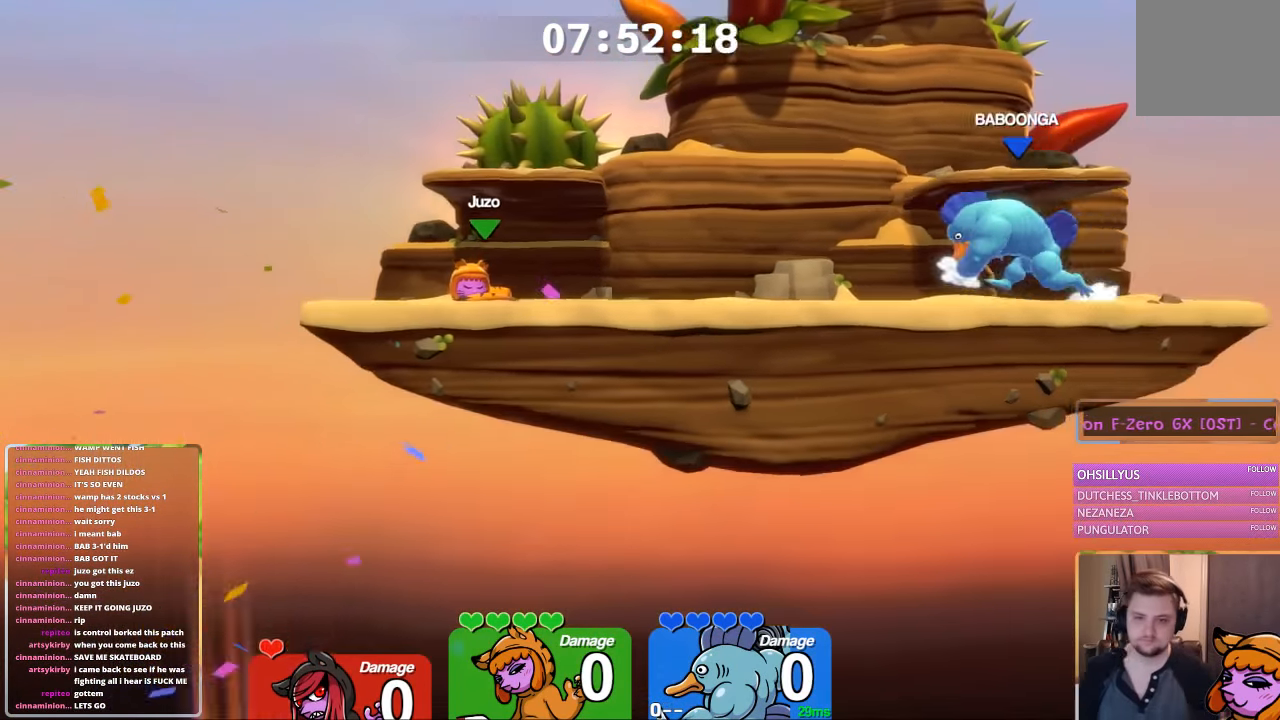
{"buttons": [], "left_stick": "down", "right_stick": "center", "events": []}
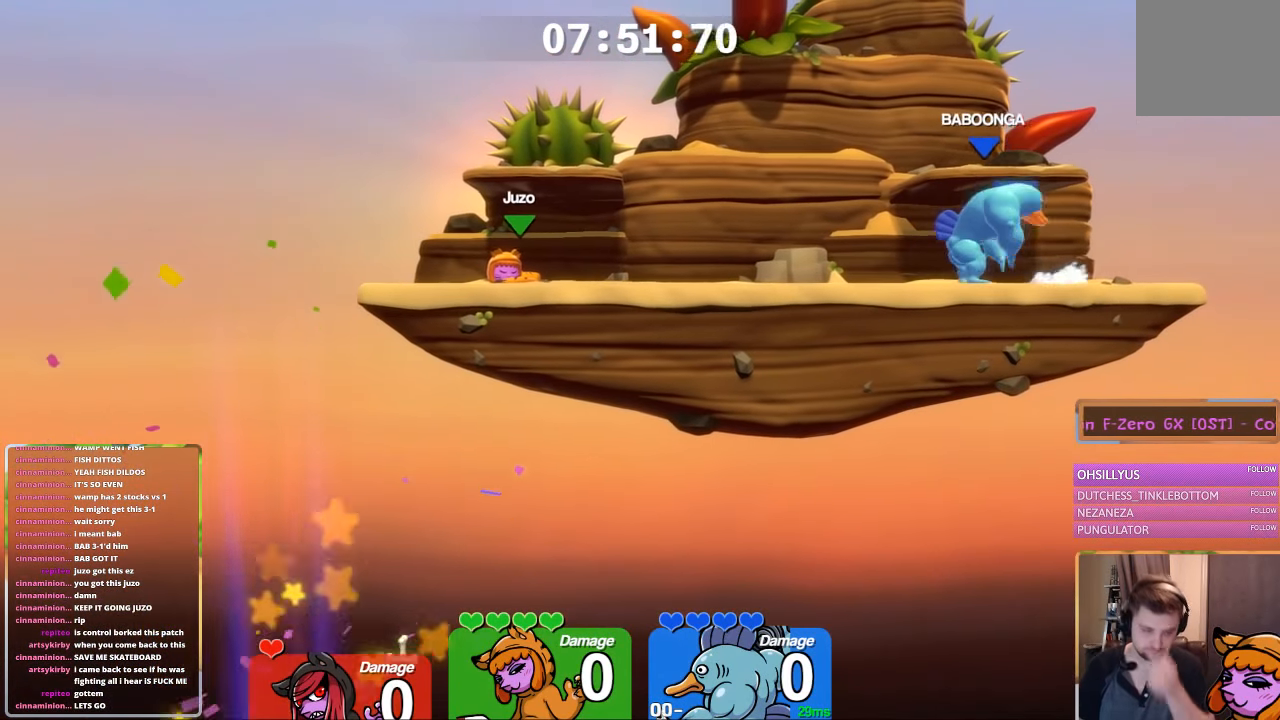
{"buttons": [], "left_stick": "down", "right_stick": "center", "events": []}
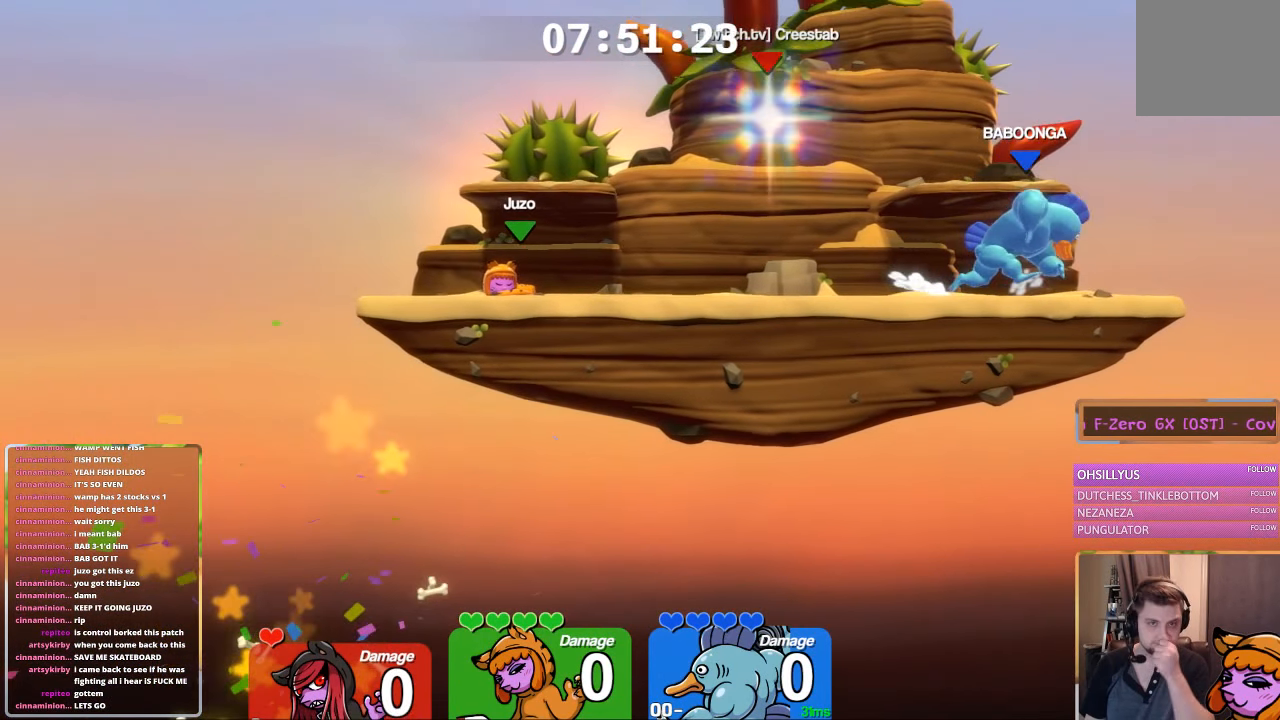
{"buttons": [], "left_stick": "down", "right_stick": "center", "events": []}
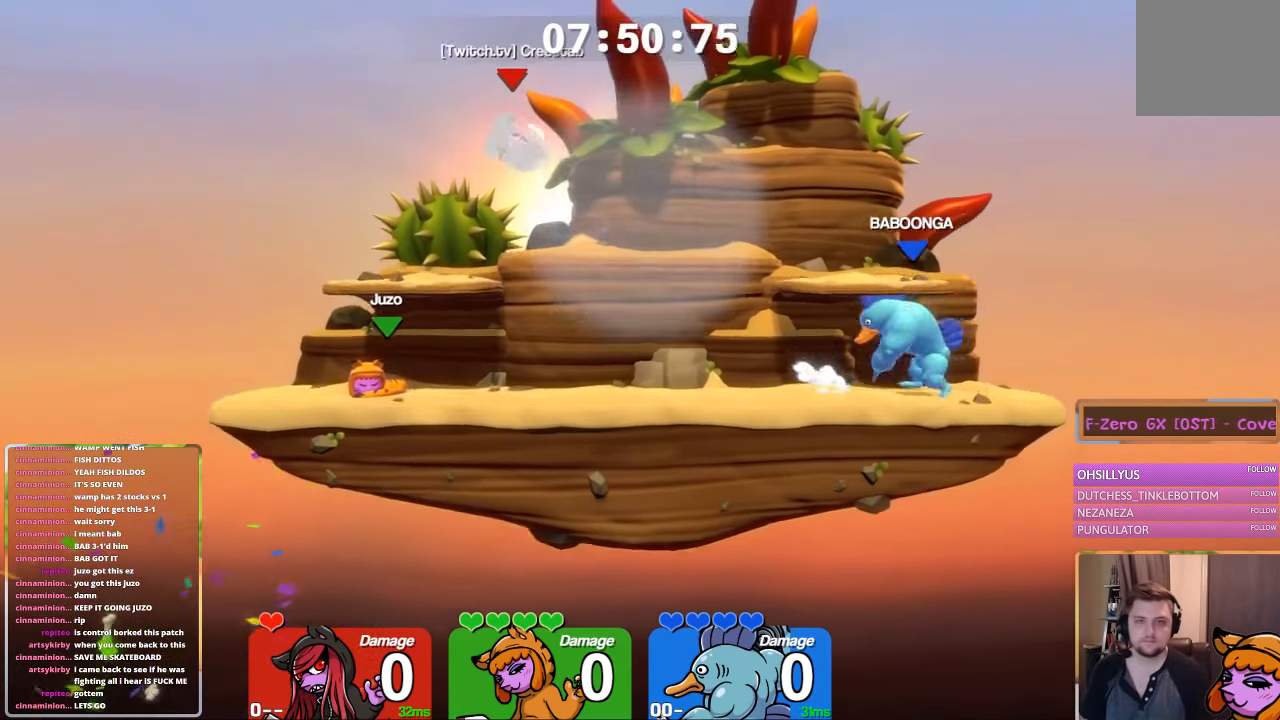
{"buttons": [], "left_stick": "down", "right_stick": "center", "events": []}
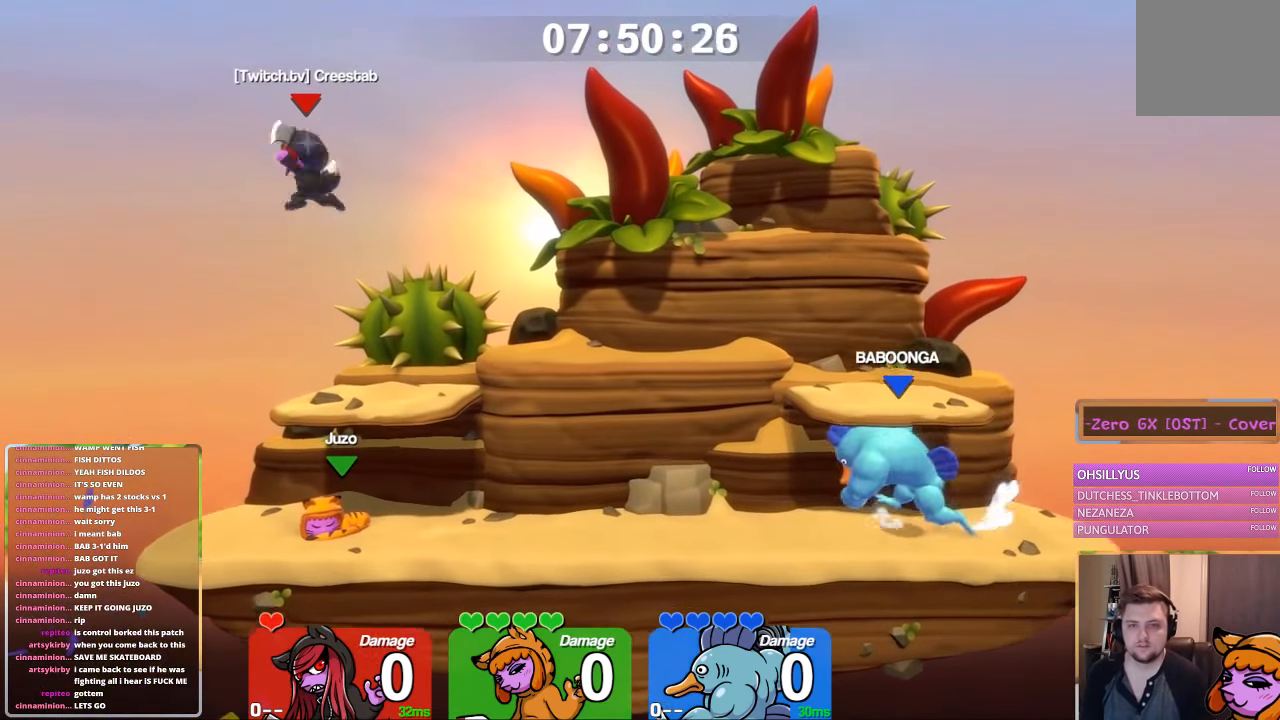
{"buttons": [], "left_stick": "down", "right_stick": "center", "events": []}
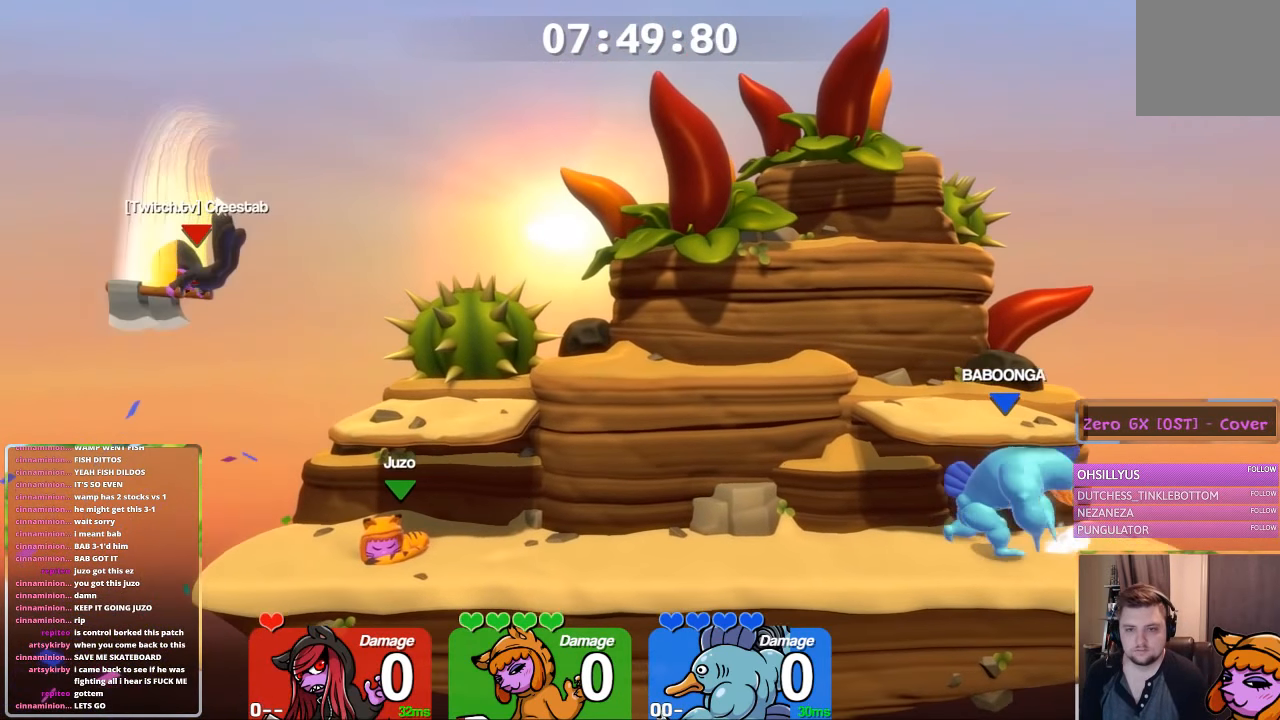
{"buttons": ["L1"], "left_stick": "right", "right_stick": "center", "events": [[350, "left_stick", "center"], [500, "L1", "down"], [500, "left_stick", "right"]]}
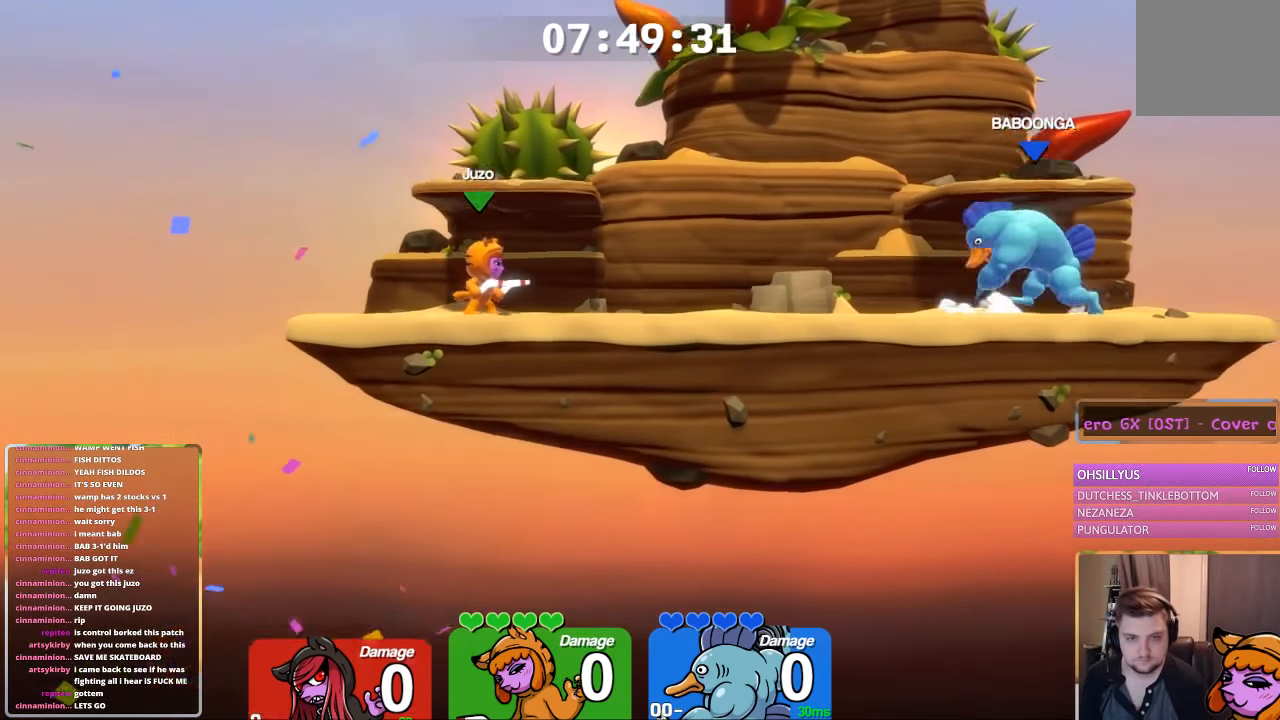
{"buttons": ["L1", "L3"], "left_stick": "up-left", "right_stick": "center", "events": [[100, "L3", "down"], [466, "left_stick", "up-left"]]}
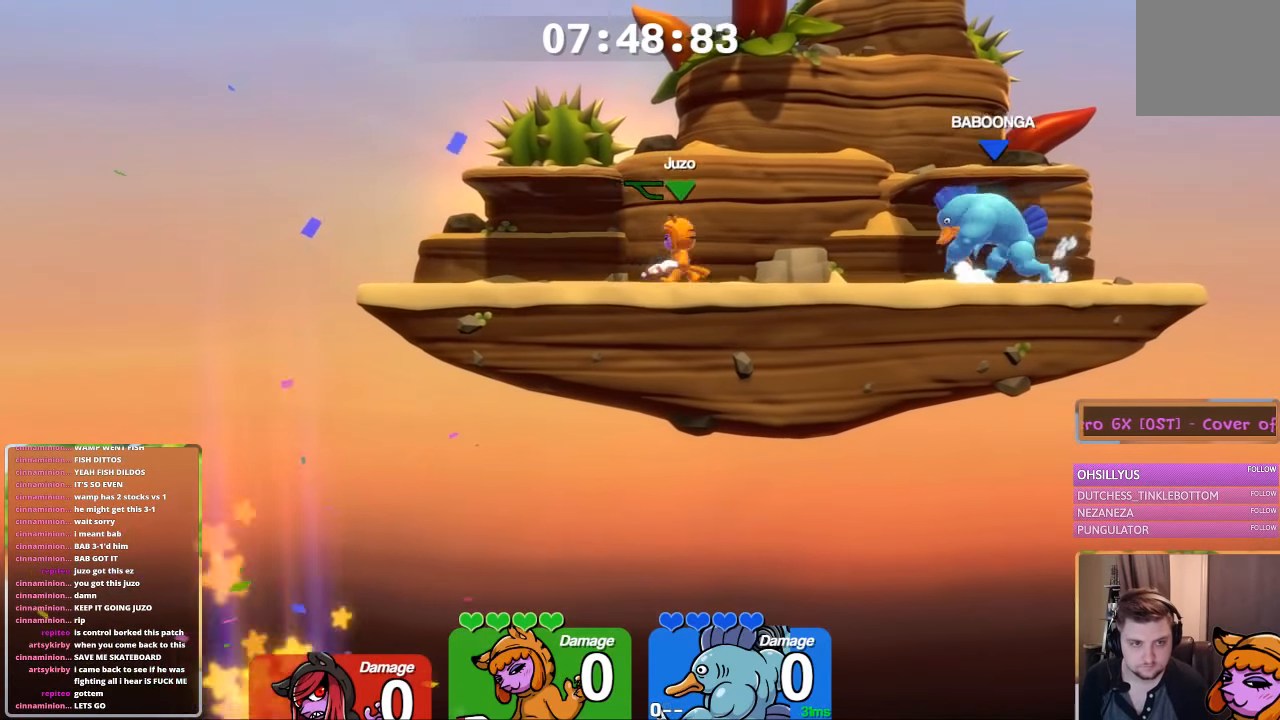
{"buttons": ["L1"], "left_stick": "up-left", "right_stick": "center", "events": [[283, "L3", "up"]]}
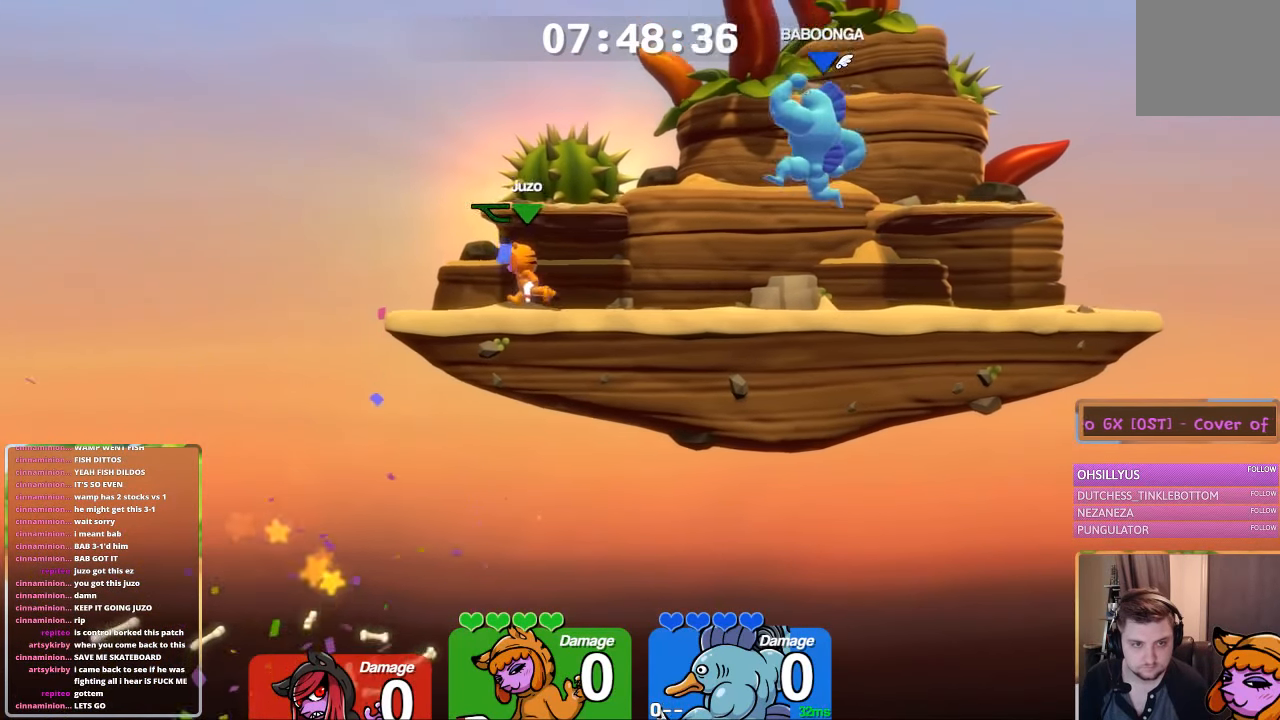
{"buttons": ["L1"], "left_stick": "right", "right_stick": "center", "events": [[133, "left_stick", "center"], [416, "A", "down"], [483, "A", "up"], [483, "left_stick", "right"]]}
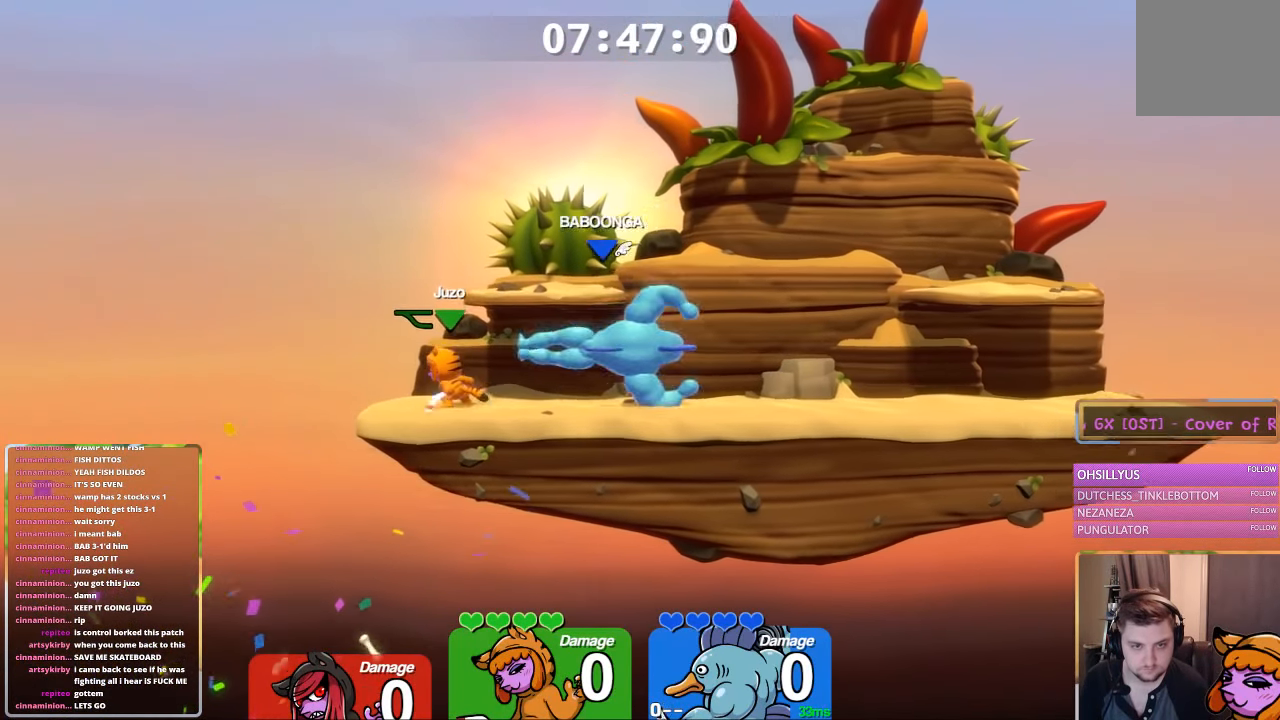
{"buttons": ["L1"], "left_stick": "down-right", "right_stick": "up", "events": [[83, "L3", "down"], [83, "right_stick", "up-left"], [183, "L3", "up"], [183, "right_stick", "up"], [233, "L1", "up"], [283, "left_stick", "down"], [383, "left_stick", "down-right"], [433, "L1", "down"]]}